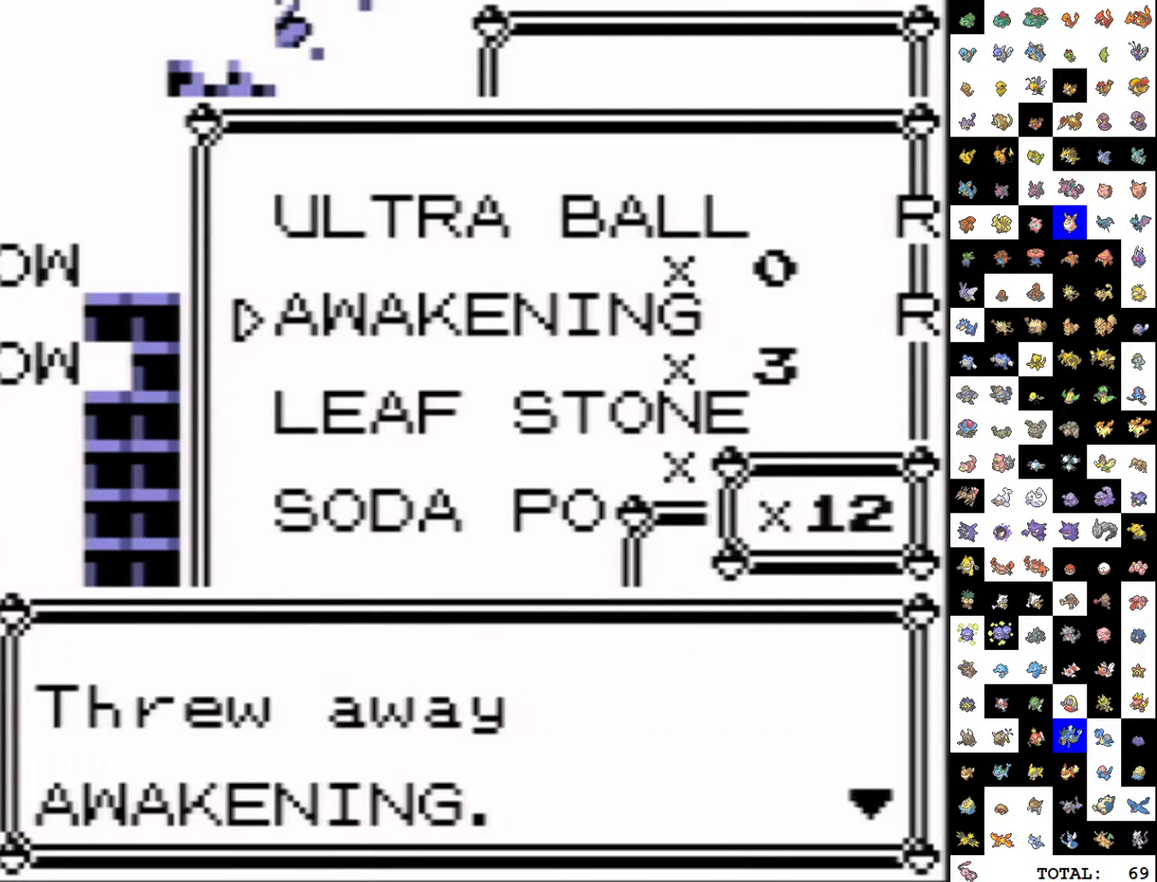
Gameplay with a controller (Nintendo layout); each line is a JSON object with the inputs held at the frame after it. "events" lists button and stick changes between this image and that frame as [ms after this image, input, new state], when the widget could be followed in between. Not read: L3 R3.
{"buttons": ["START"], "events": [[133, "DPAD_LEFT", "down"], [350, "B", "up"], [400, "START", "down"], [450, "DPAD_LEFT", "up"]]}
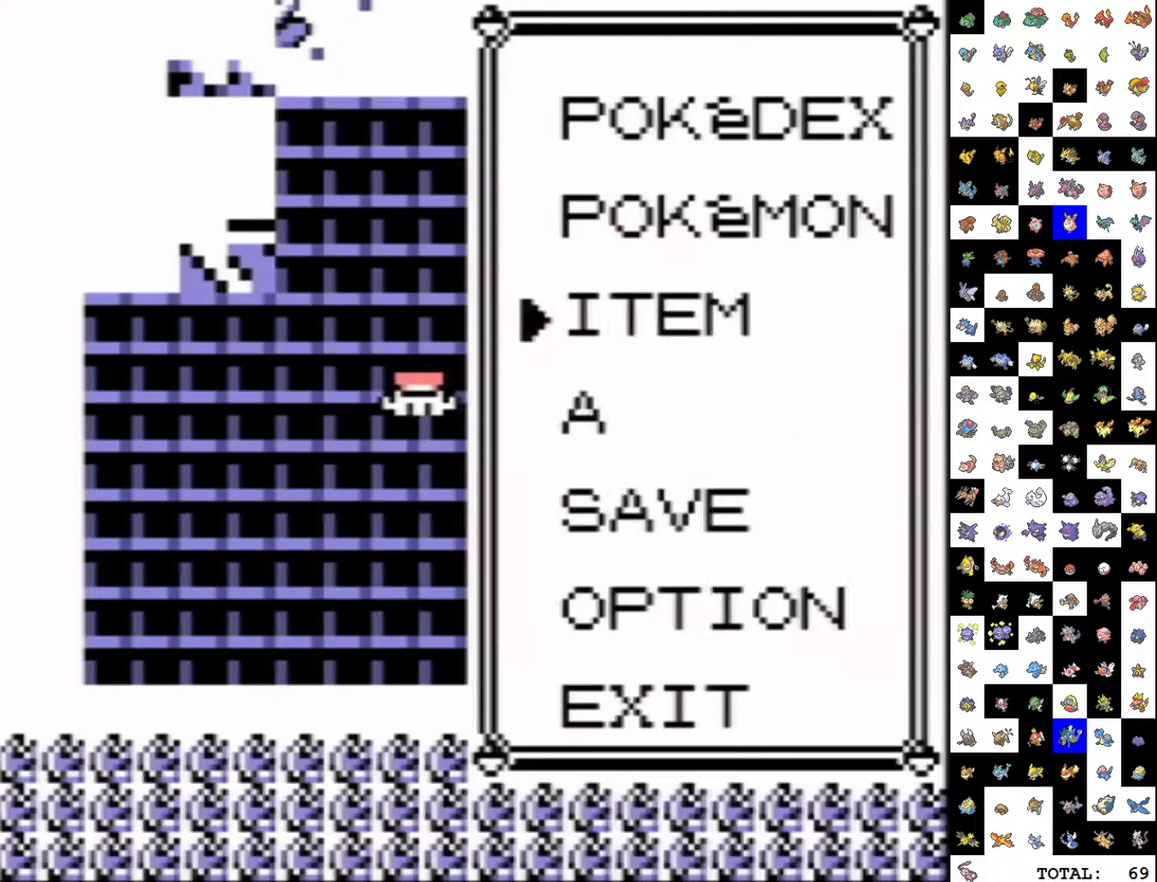
{"buttons": ["START"], "events": [[117, "START", "up"], [367, "START", "down"]]}
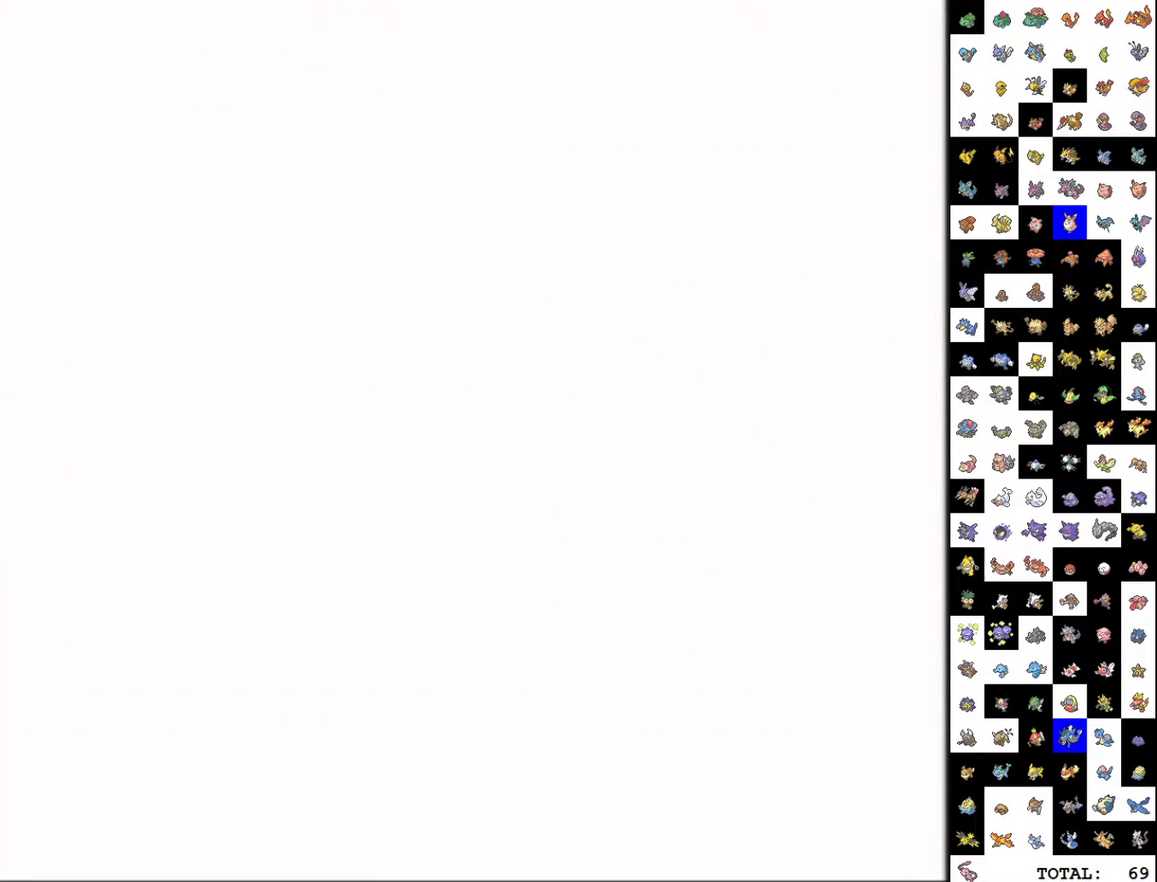
{"buttons": ["START"], "events": [[183, "START", "up"], [433, "START", "down"]]}
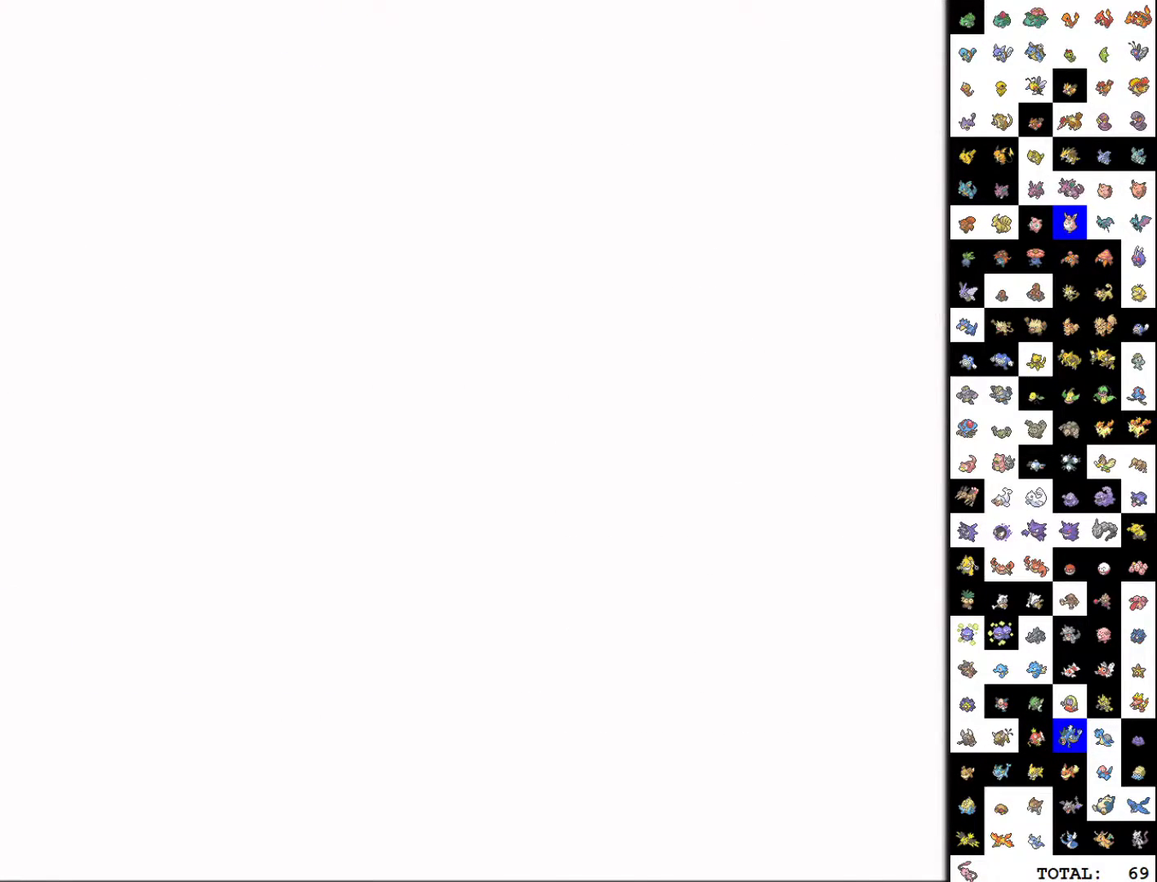
{"buttons": ["A"], "events": [[200, "START", "up"], [383, "A", "down"]]}
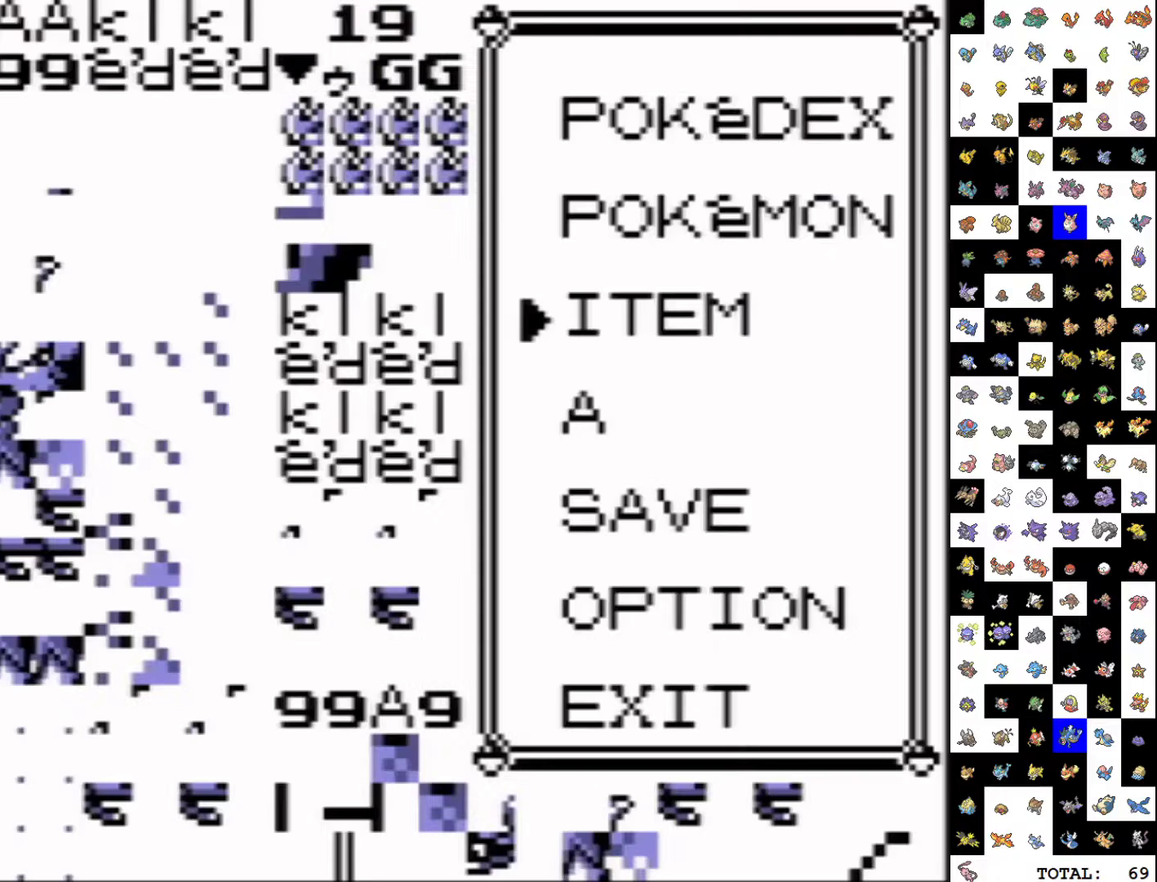
{"buttons": [], "events": [[33, "A", "up"], [133, "DPAD_DOWN", "down"], [150, "SELECT", "down"], [367, "SELECT", "up"], [400, "DPAD_DOWN", "up"]]}
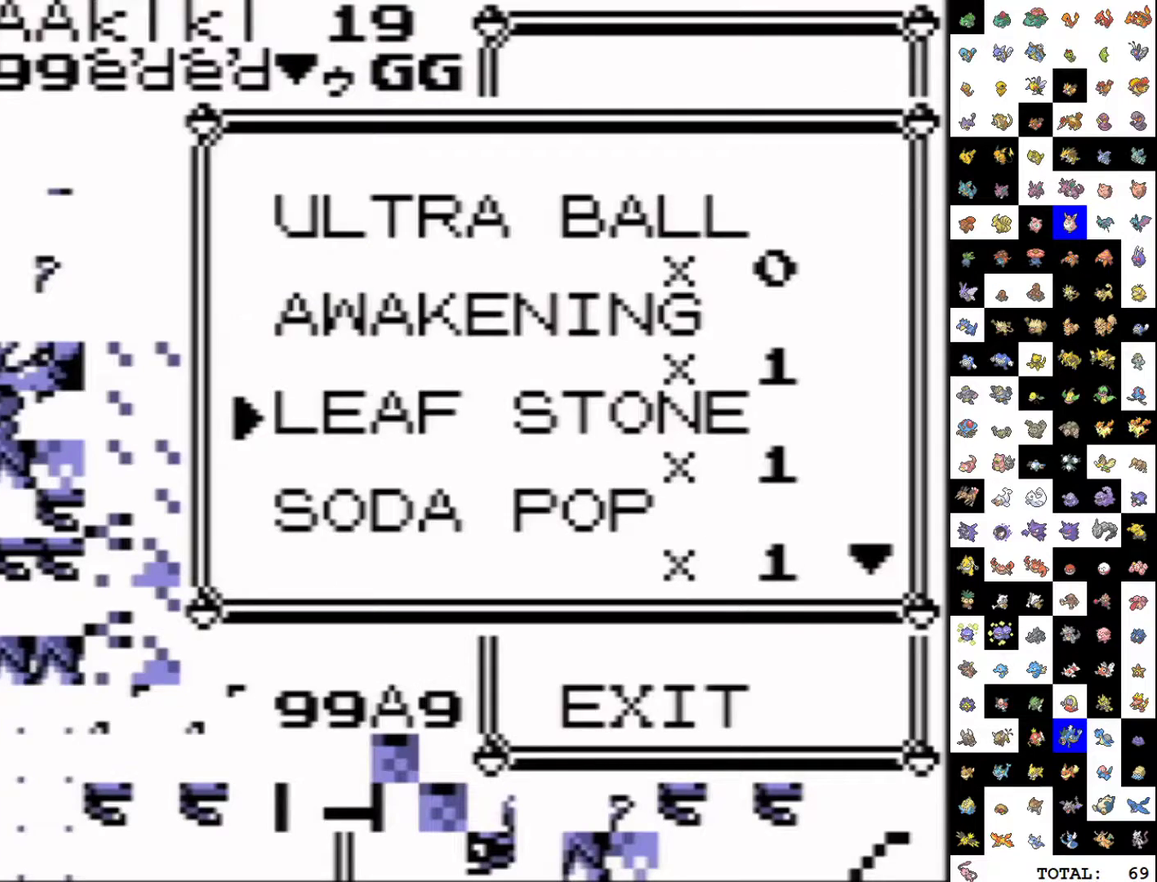
{"buttons": [], "events": [[117, "DPAD_UP", "down"], [217, "DPAD_UP", "up"], [267, "DPAD_UP", "down"], [367, "DPAD_UP", "up"], [417, "DPAD_UP", "down"], [467, "DPAD_UP", "up"]]}
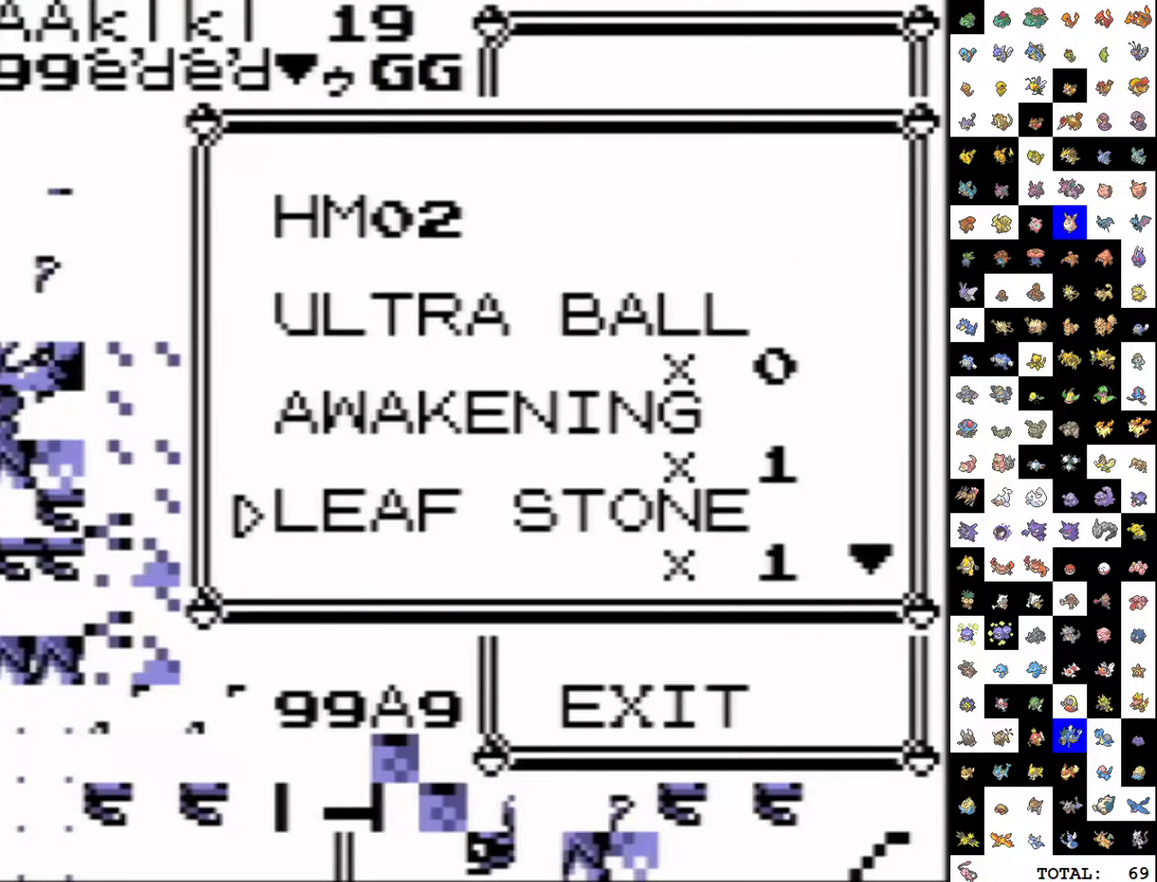
{"buttons": [], "events": [[33, "DPAD_UP", "down"], [100, "DPAD_UP", "up"], [183, "DPAD_UP", "down"], [267, "DPAD_UP", "up"]]}
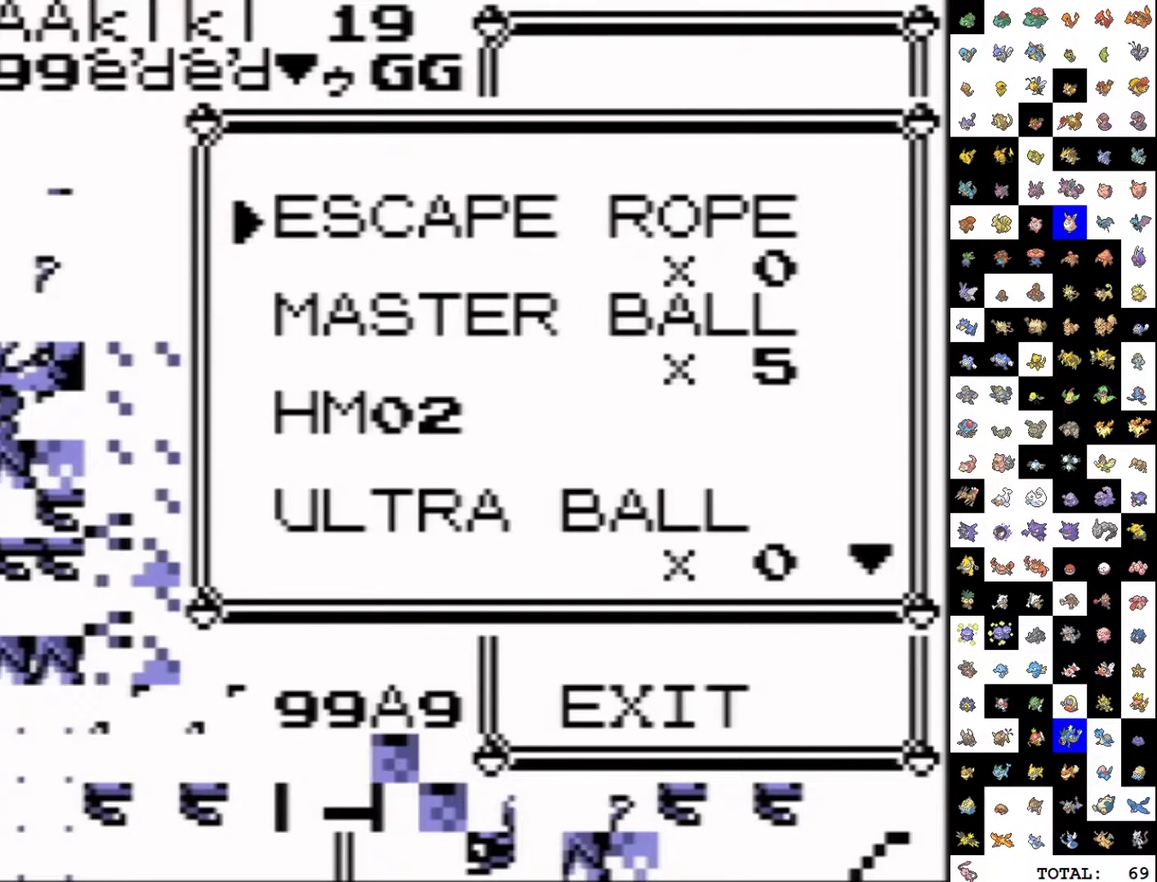
{"buttons": ["SELECT"], "events": [[500, "SELECT", "down"]]}
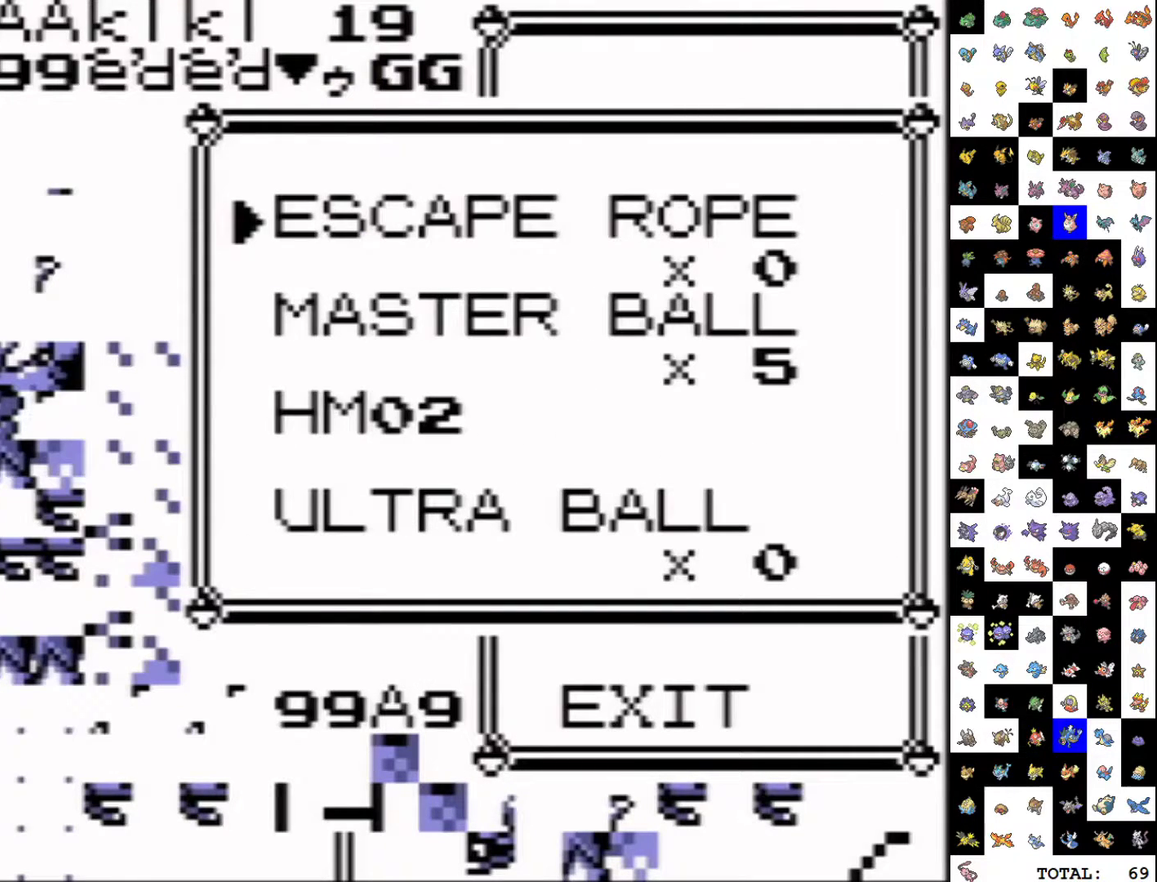
{"buttons": ["DPAD_DOWN"], "events": [[117, "SELECT", "up"], [450, "DPAD_DOWN", "down"]]}
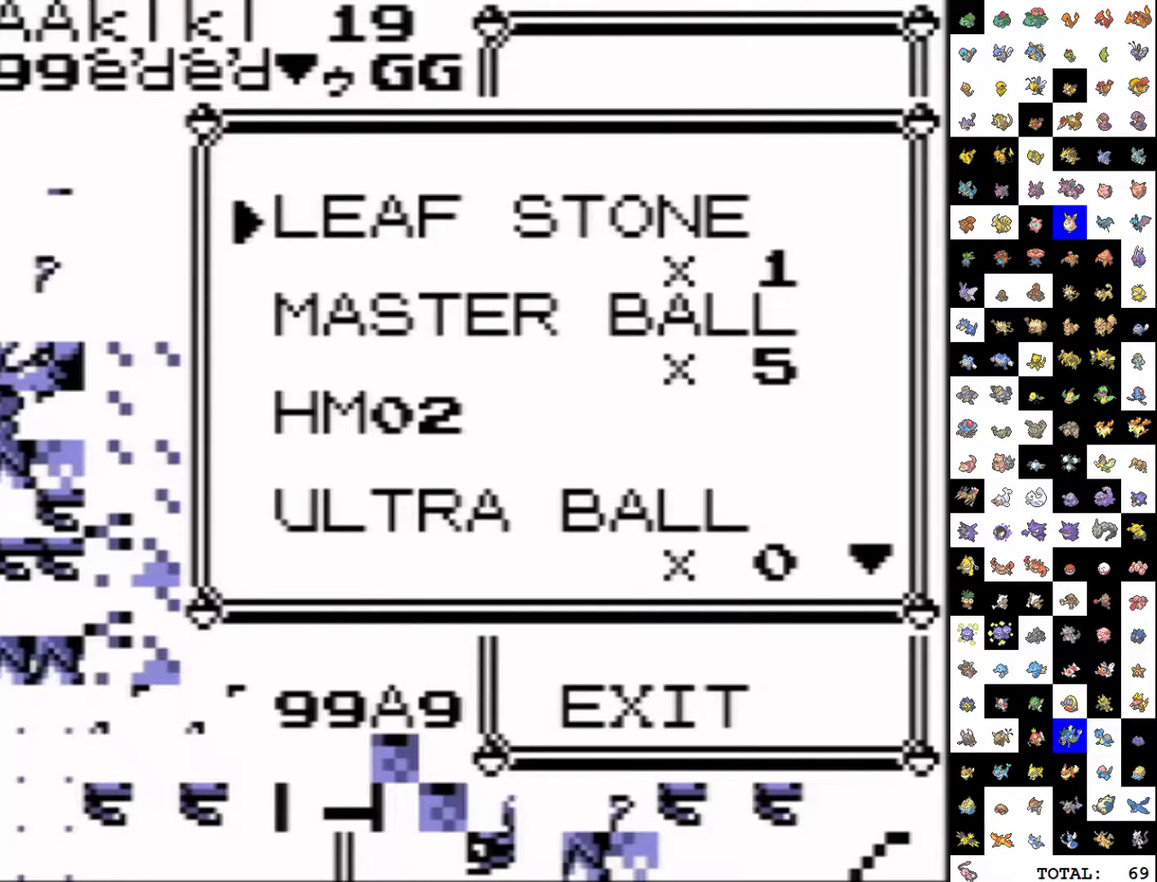
{"buttons": ["DPAD_UP"], "events": [[33, "SELECT", "down"], [233, "DPAD_DOWN", "up"], [267, "SELECT", "up"], [450, "DPAD_UP", "down"]]}
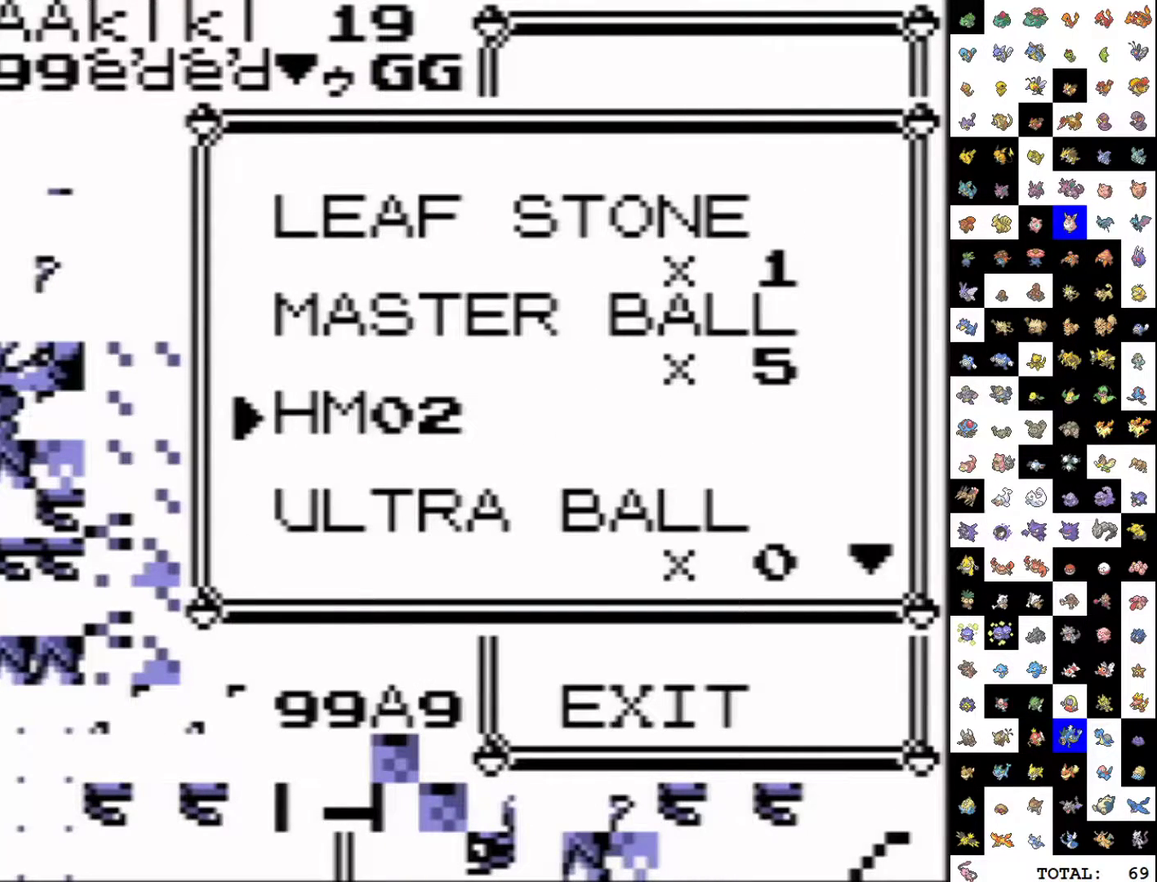
{"buttons": [], "events": [[33, "DPAD_UP", "up"], [83, "DPAD_UP", "down"], [167, "DPAD_UP", "up"], [250, "DPAD_UP", "down"], [317, "DPAD_UP", "up"], [367, "DPAD_UP", "down"], [450, "DPAD_UP", "up"]]}
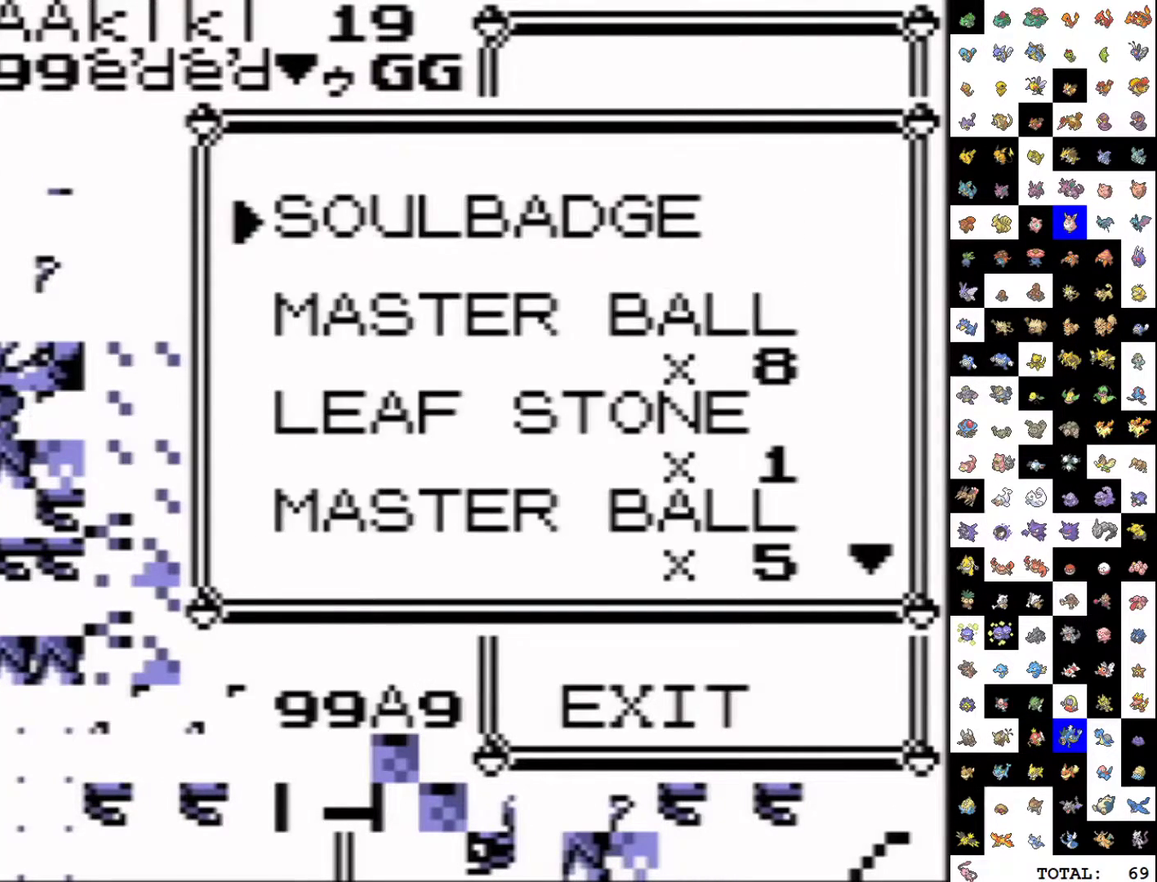
{"buttons": ["DPAD_UP"], "events": [[17, "DPAD_UP", "down"], [83, "DPAD_UP", "up"], [183, "DPAD_UP", "down"], [233, "DPAD_UP", "up"], [300, "DPAD_UP", "down"], [367, "DPAD_UP", "up"], [433, "DPAD_UP", "down"]]}
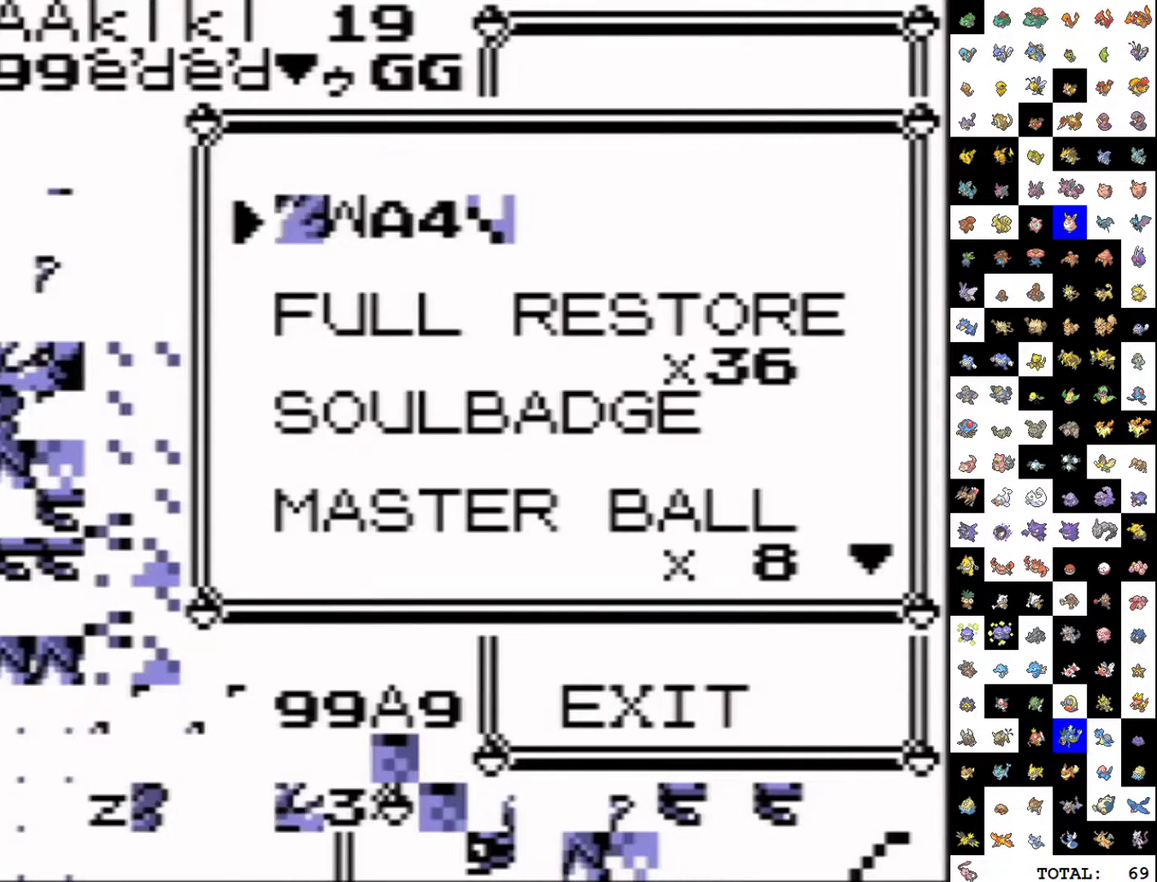
{"buttons": [], "events": [[33, "DPAD_UP", "up"], [83, "DPAD_UP", "down"], [150, "DPAD_UP", "up"], [217, "DPAD_UP", "down"], [300, "DPAD_UP", "up"], [400, "DPAD_UP", "down"], [500, "DPAD_UP", "up"]]}
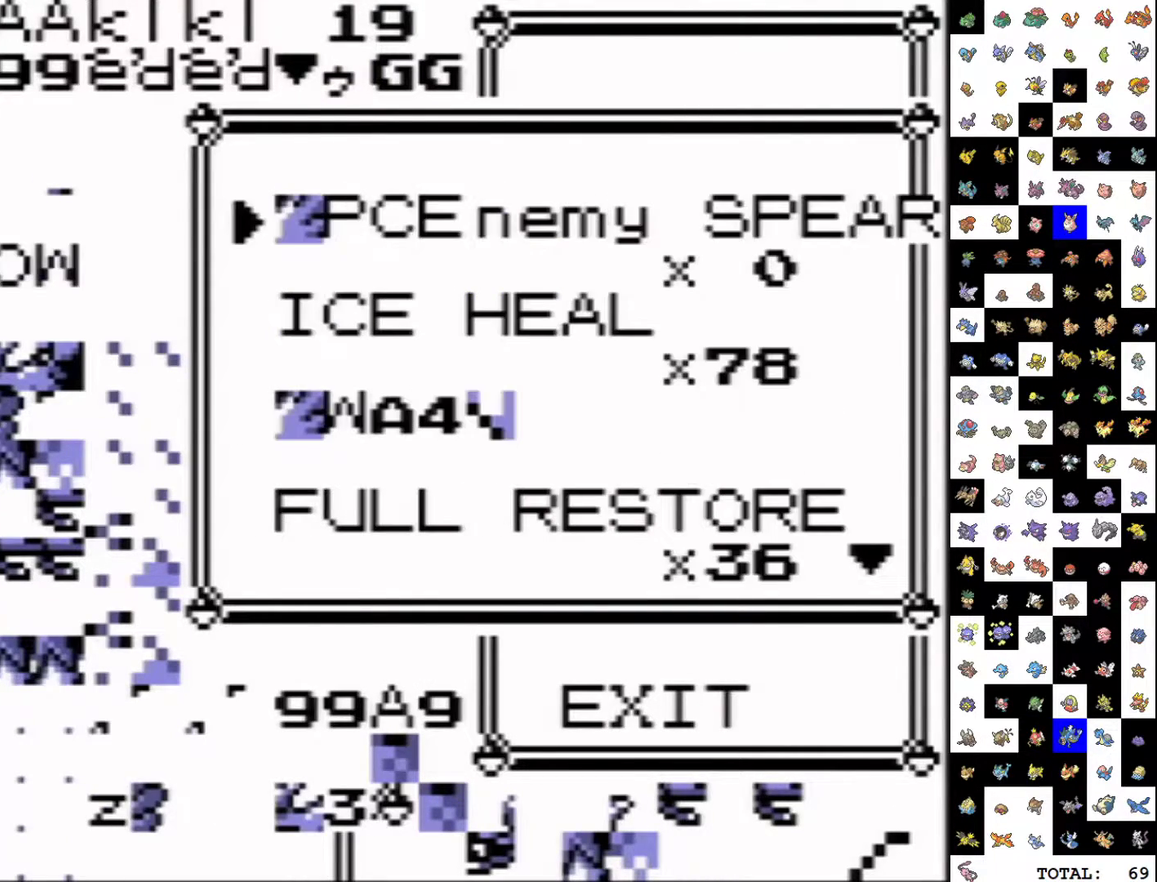
{"buttons": ["SELECT"], "events": [[317, "DPAD_UP", "down"], [400, "DPAD_UP", "up"], [483, "SELECT", "down"]]}
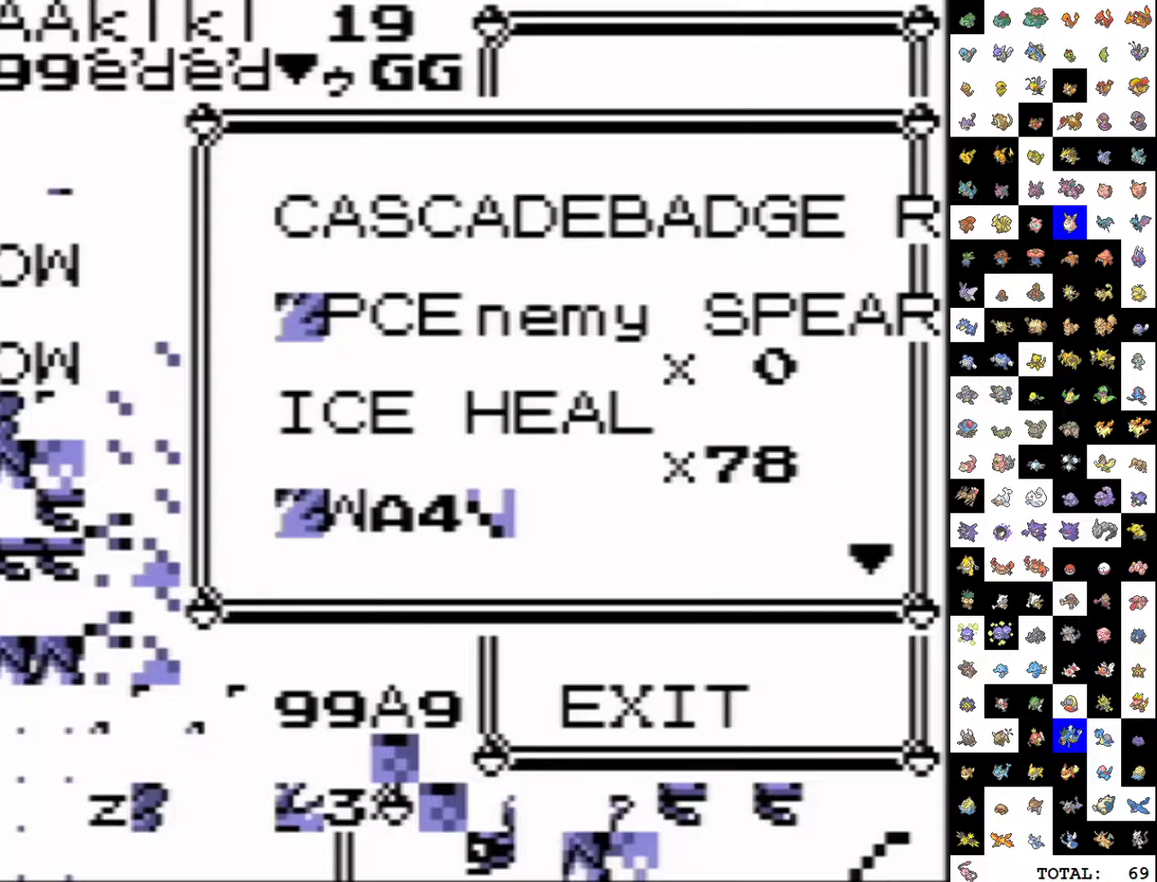
{"buttons": [], "events": [[133, "SELECT", "up"]]}
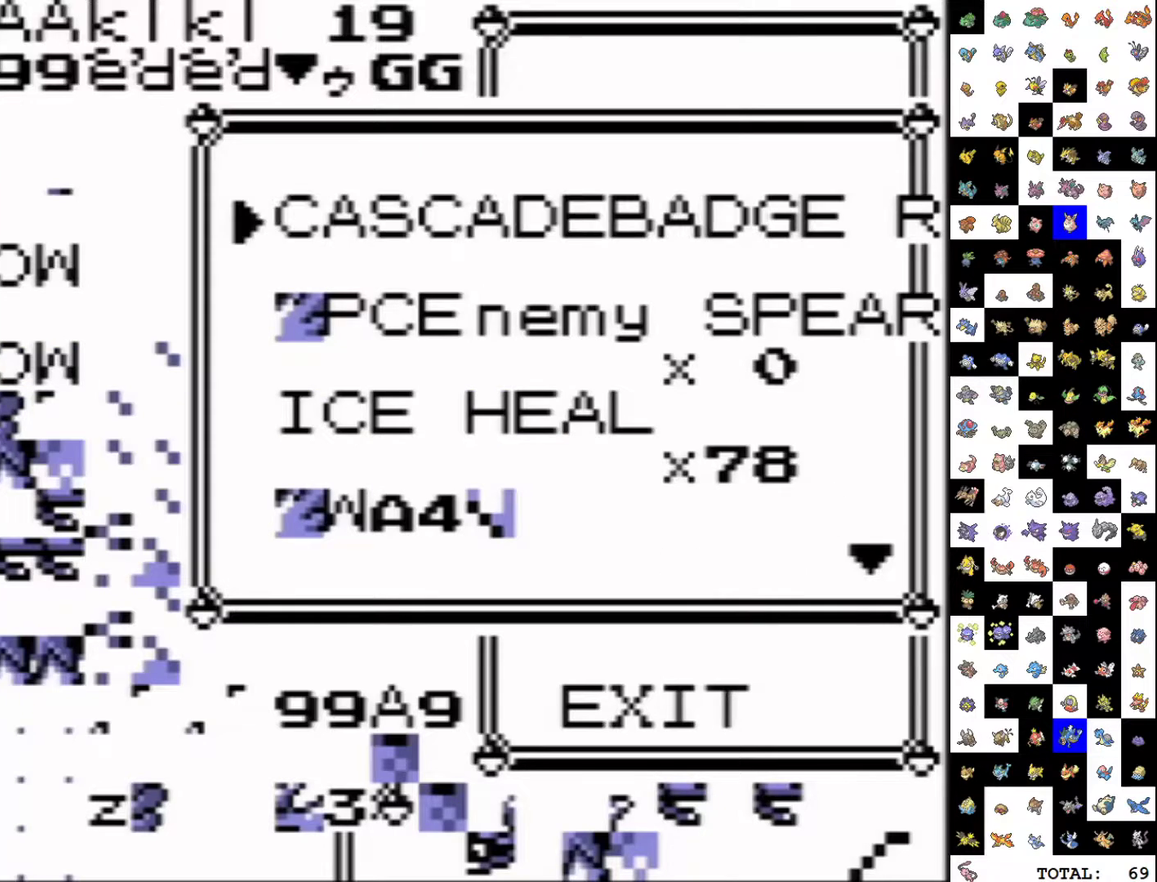
{"buttons": ["DPAD_DOWN", "START"], "events": [[217, "DPAD_DOWN", "down"], [283, "DPAD_LEFT", "down"], [417, "START", "down"], [483, "DPAD_LEFT", "up"]]}
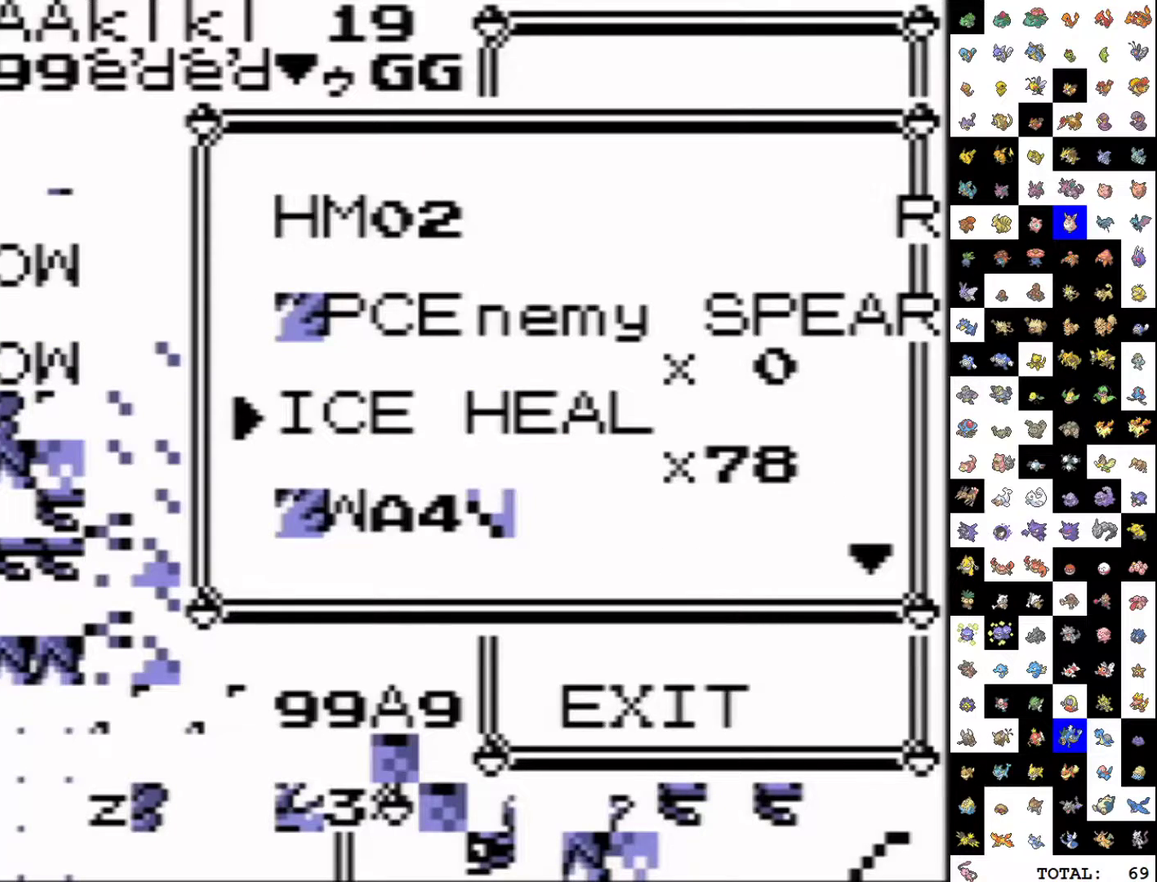
{"buttons": [], "events": [[83, "DPAD_DOWN", "up"], [117, "START", "up"], [367, "A", "down"], [450, "A", "up"]]}
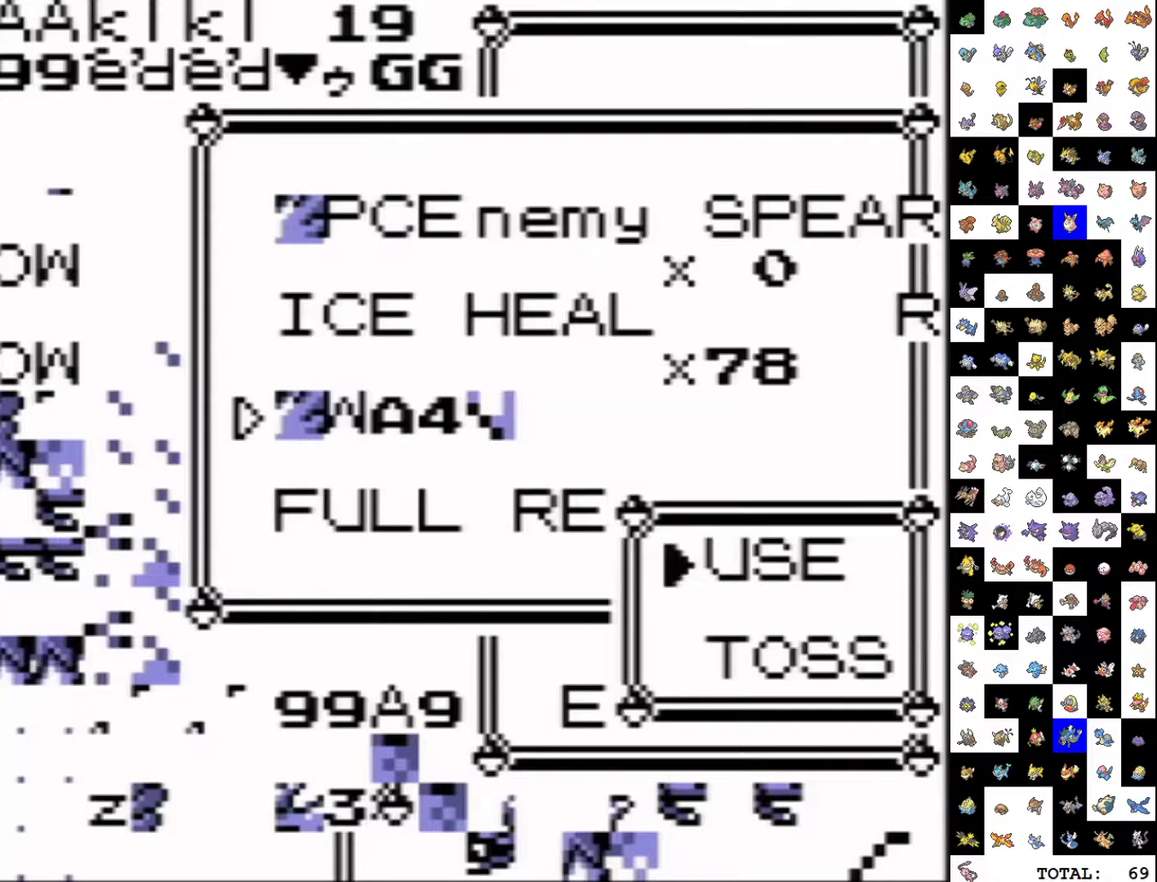
{"buttons": ["DPAD_DOWN"], "events": [[83, "B", "down"], [83, "DPAD_DOWN", "down"], [150, "B", "up"]]}
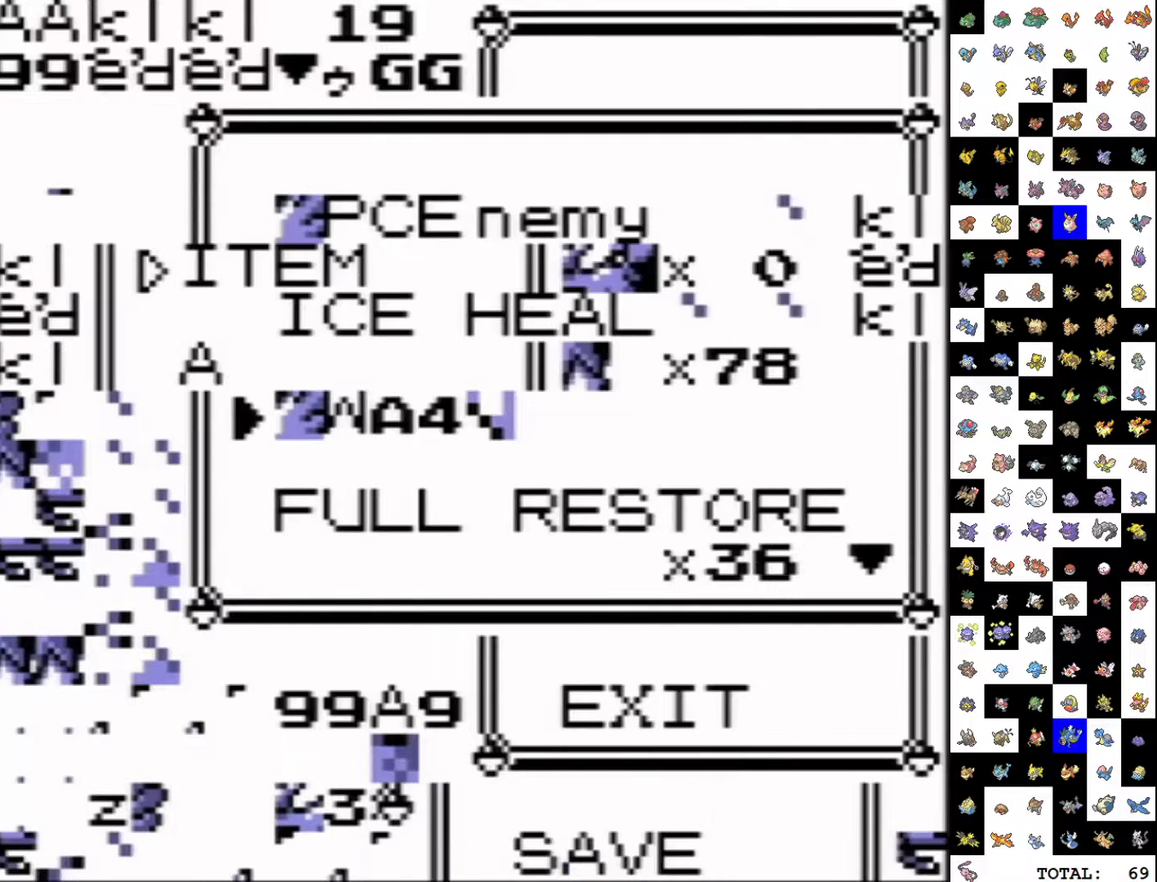
{"buttons": ["DPAD_DOWN"], "events": []}
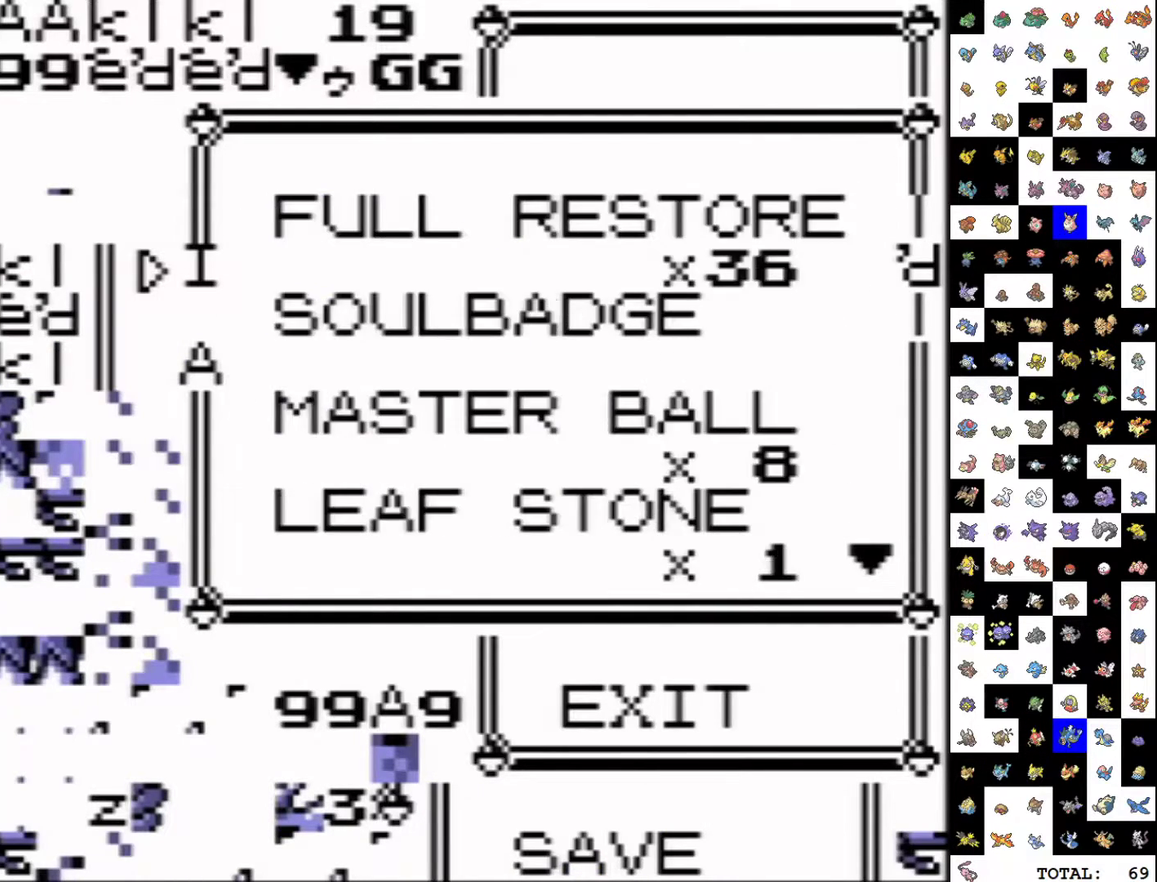
{"buttons": [], "events": [[200, "DPAD_DOWN", "up"], [233, "A", "down"], [300, "A", "up"], [350, "A", "down"], [450, "A", "up"]]}
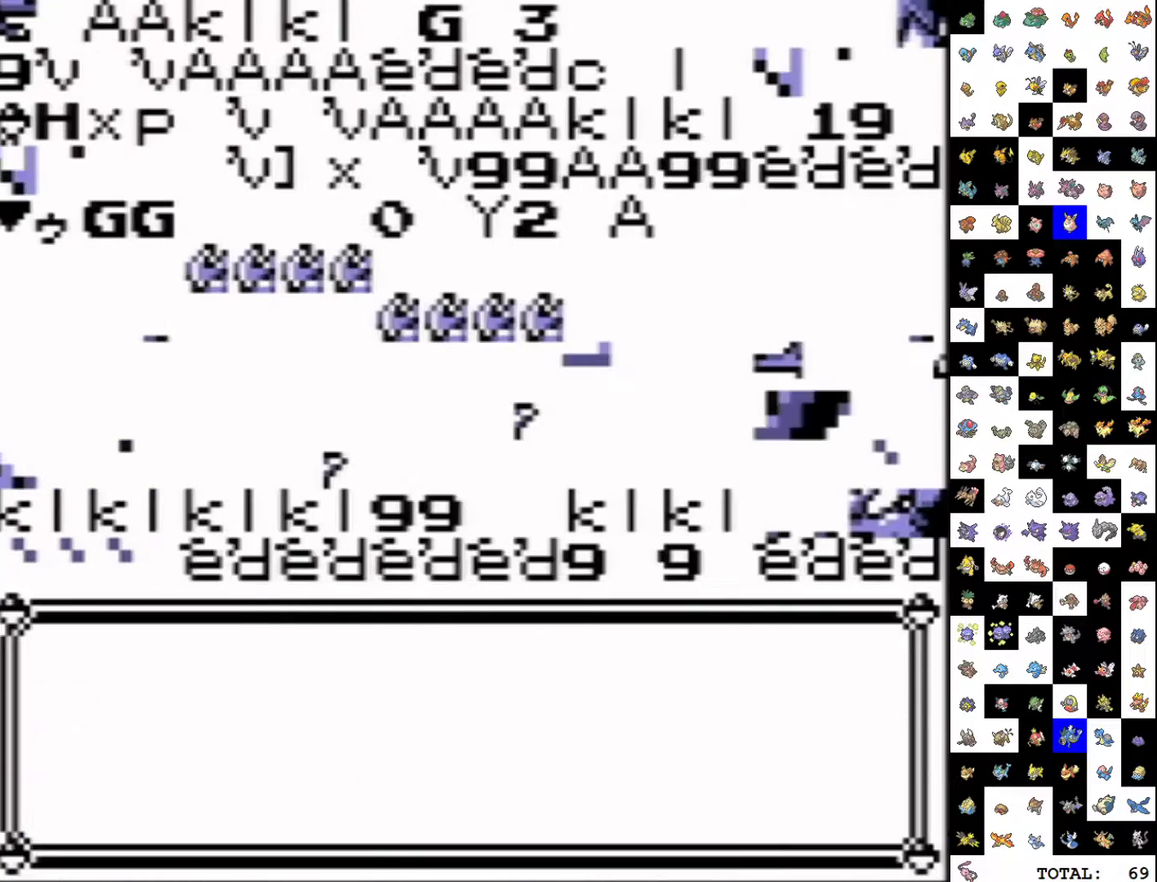
{"buttons": [], "events": []}
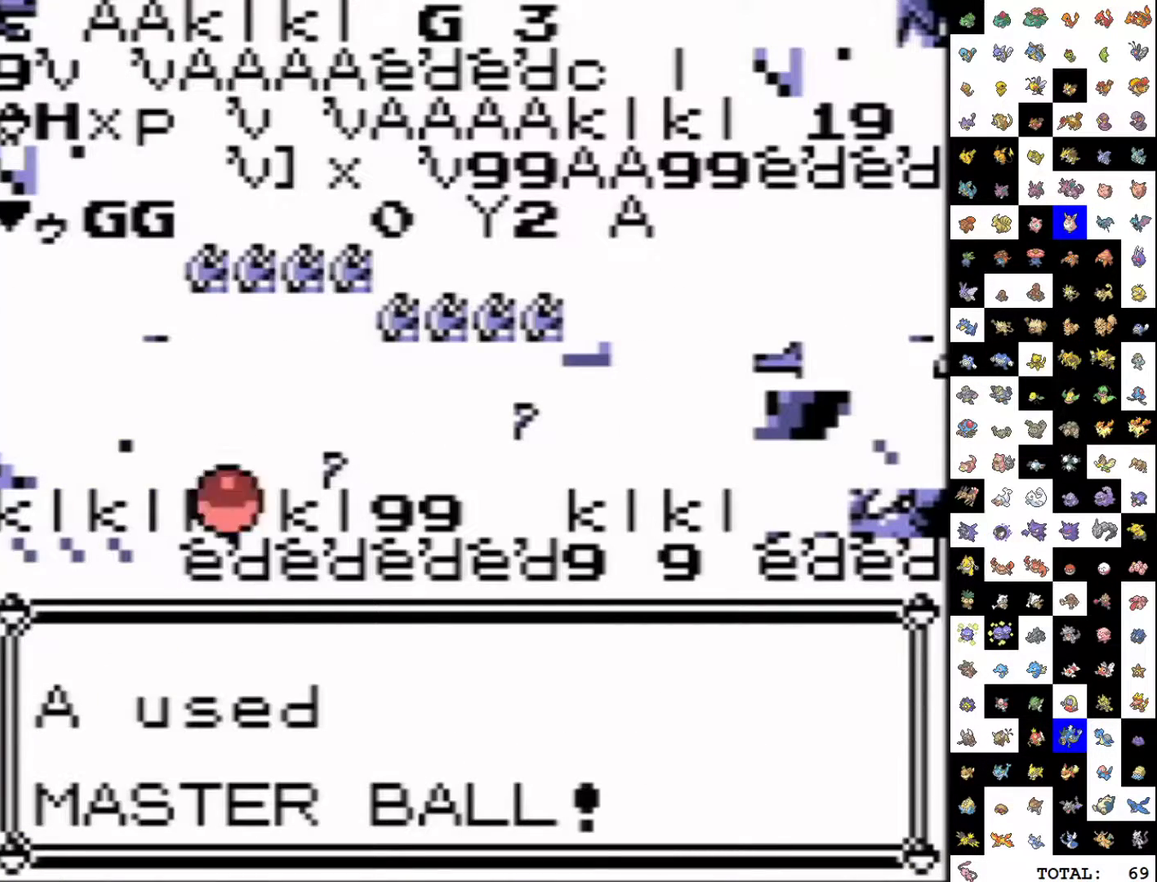
{"buttons": [], "events": []}
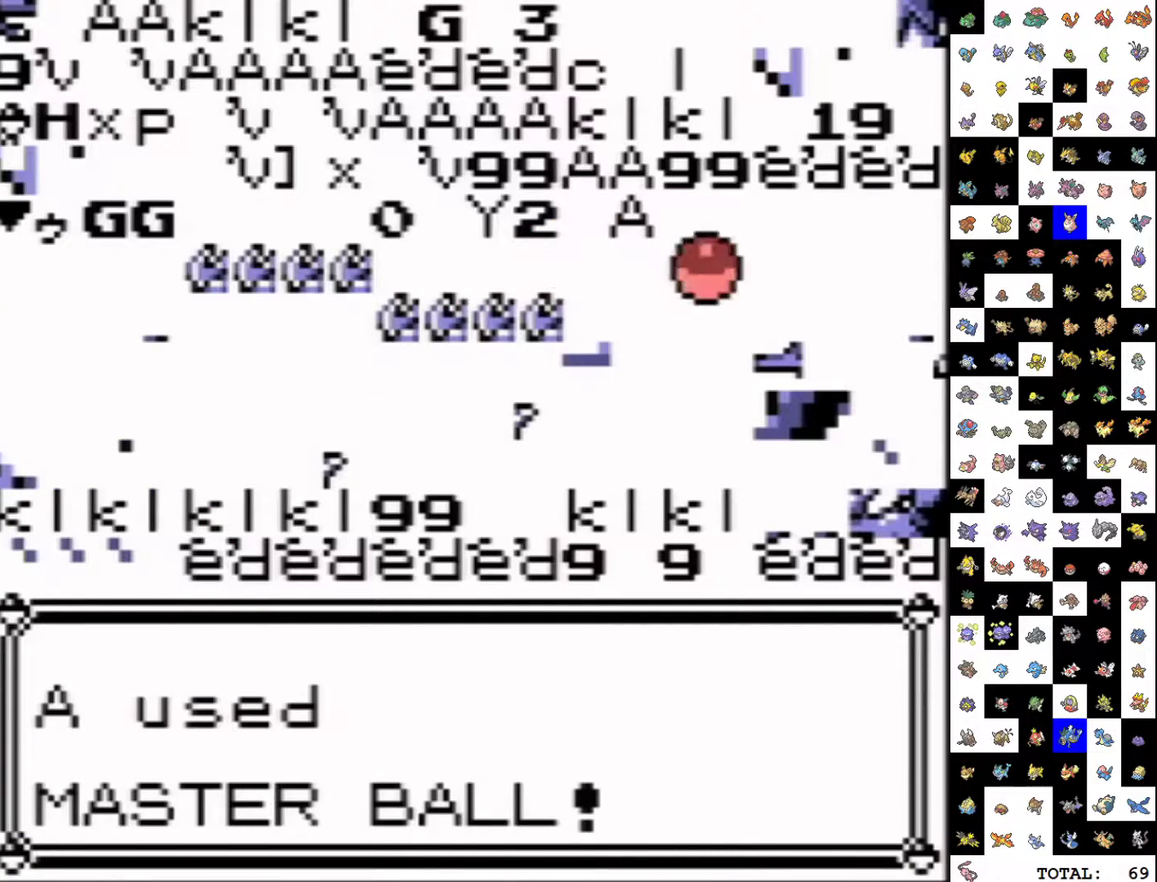
{"buttons": [], "events": []}
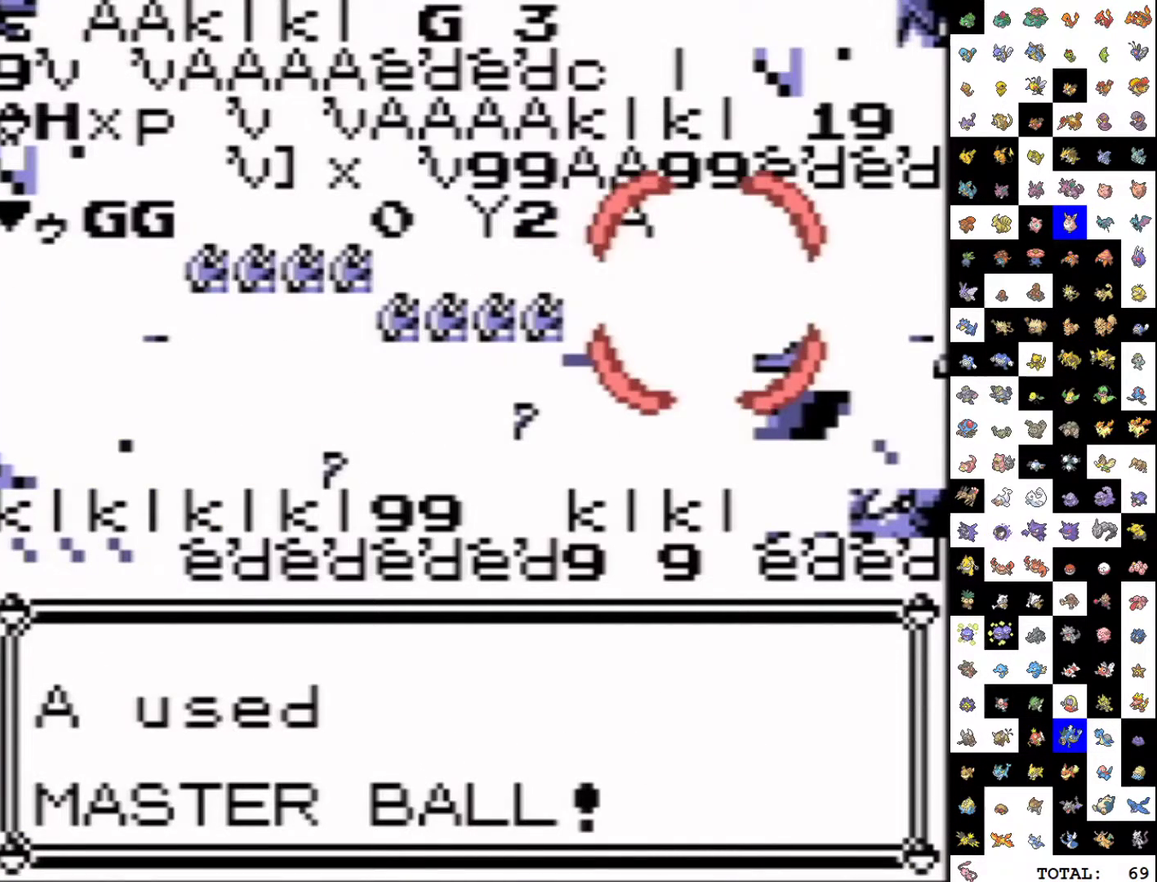
{"buttons": [], "events": []}
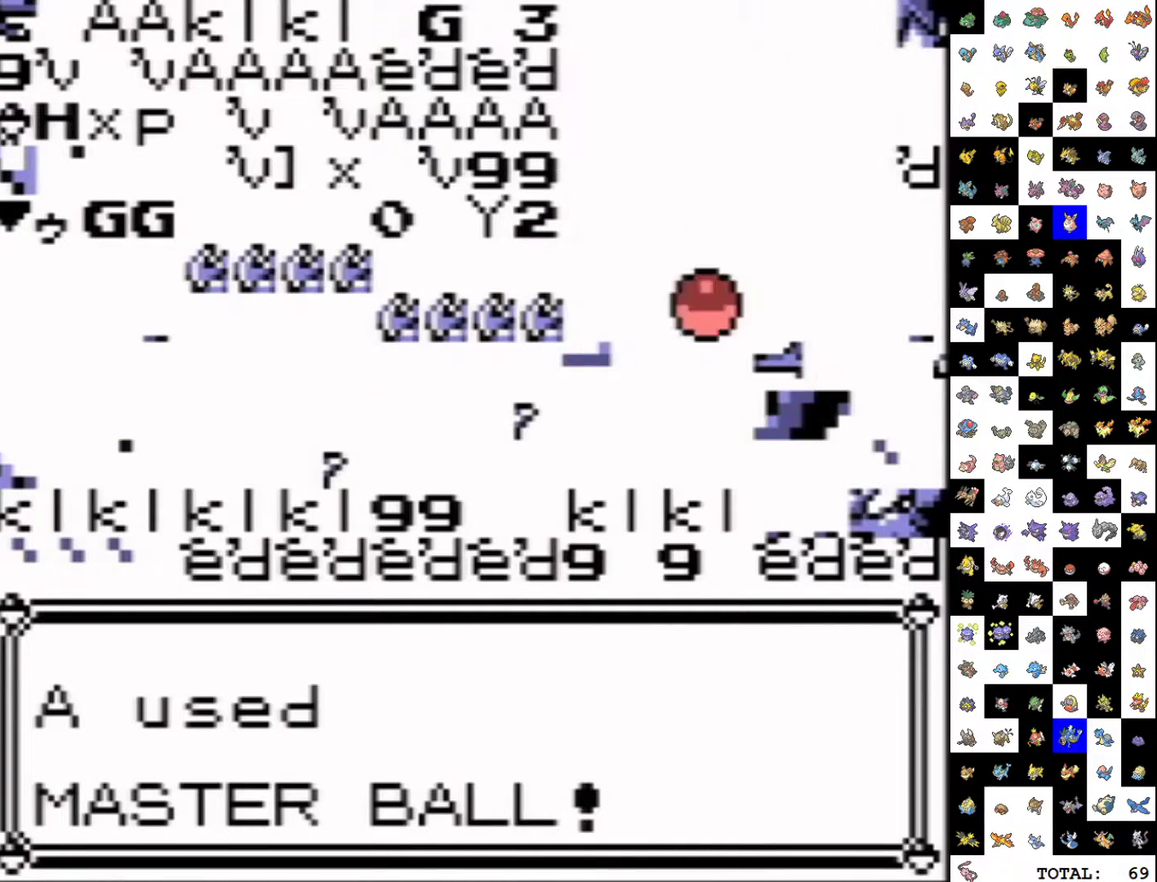
{"buttons": [], "events": []}
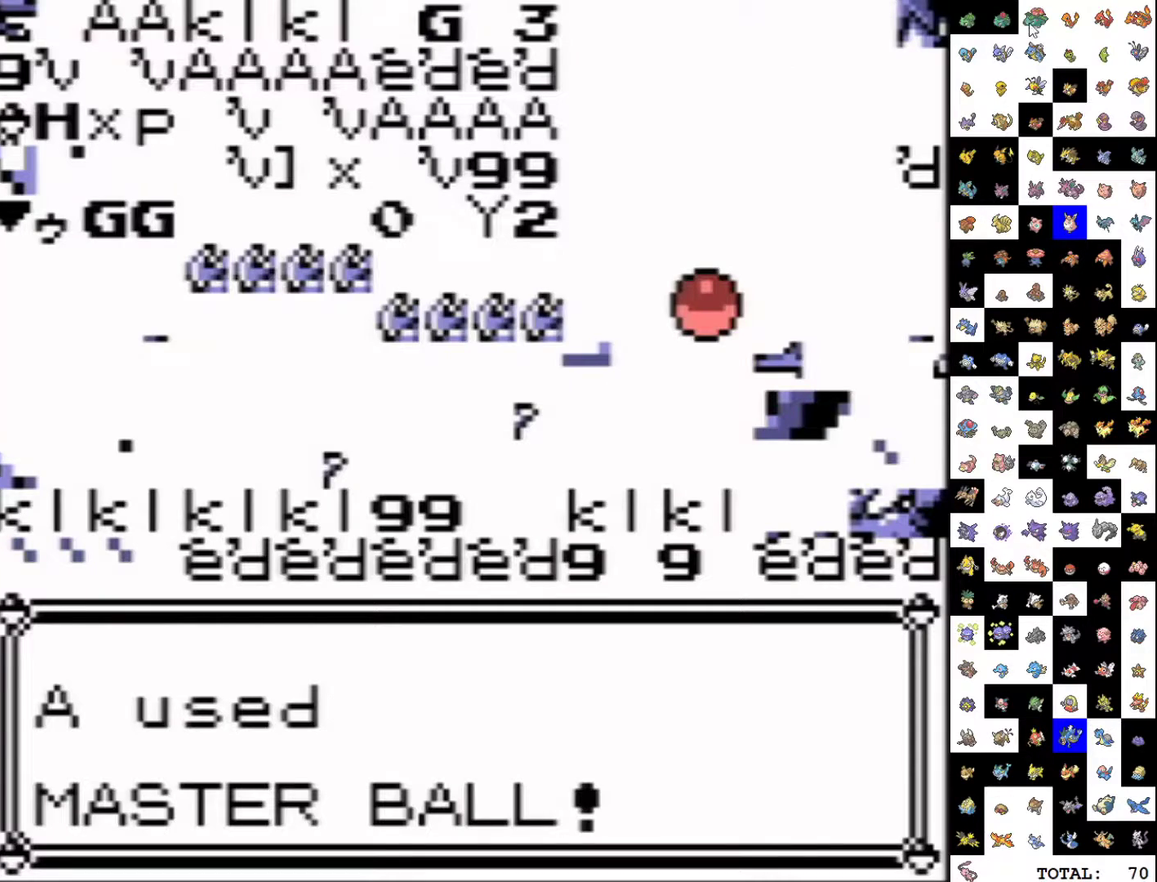
{"buttons": [], "events": []}
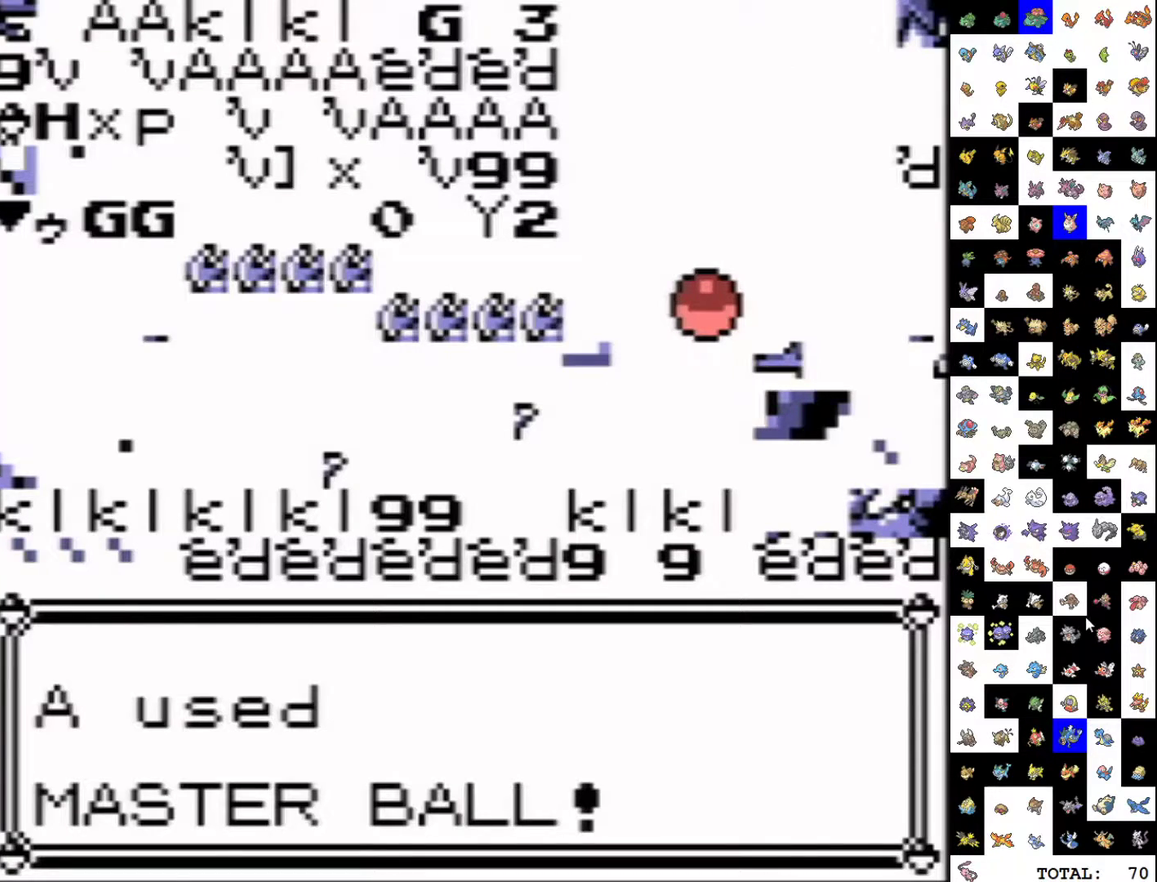
{"buttons": [], "events": []}
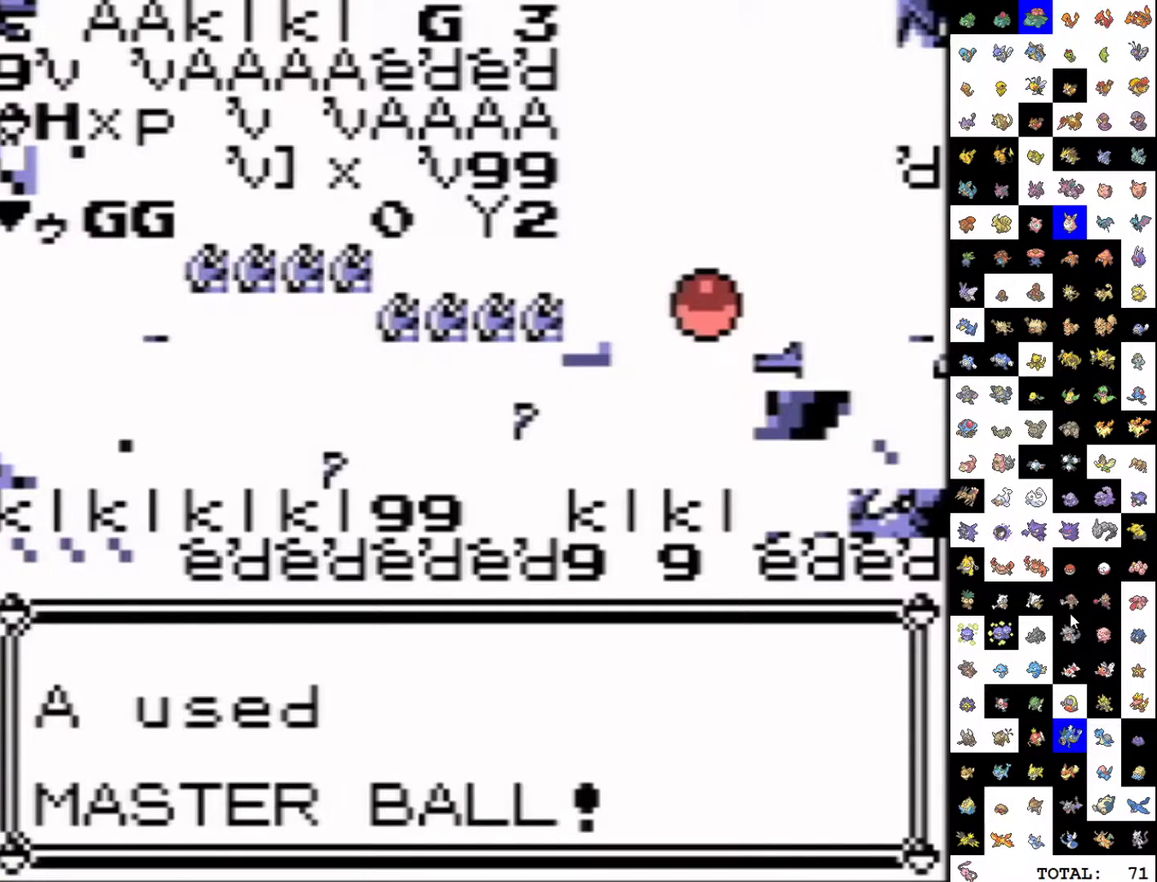
{"buttons": [], "events": []}
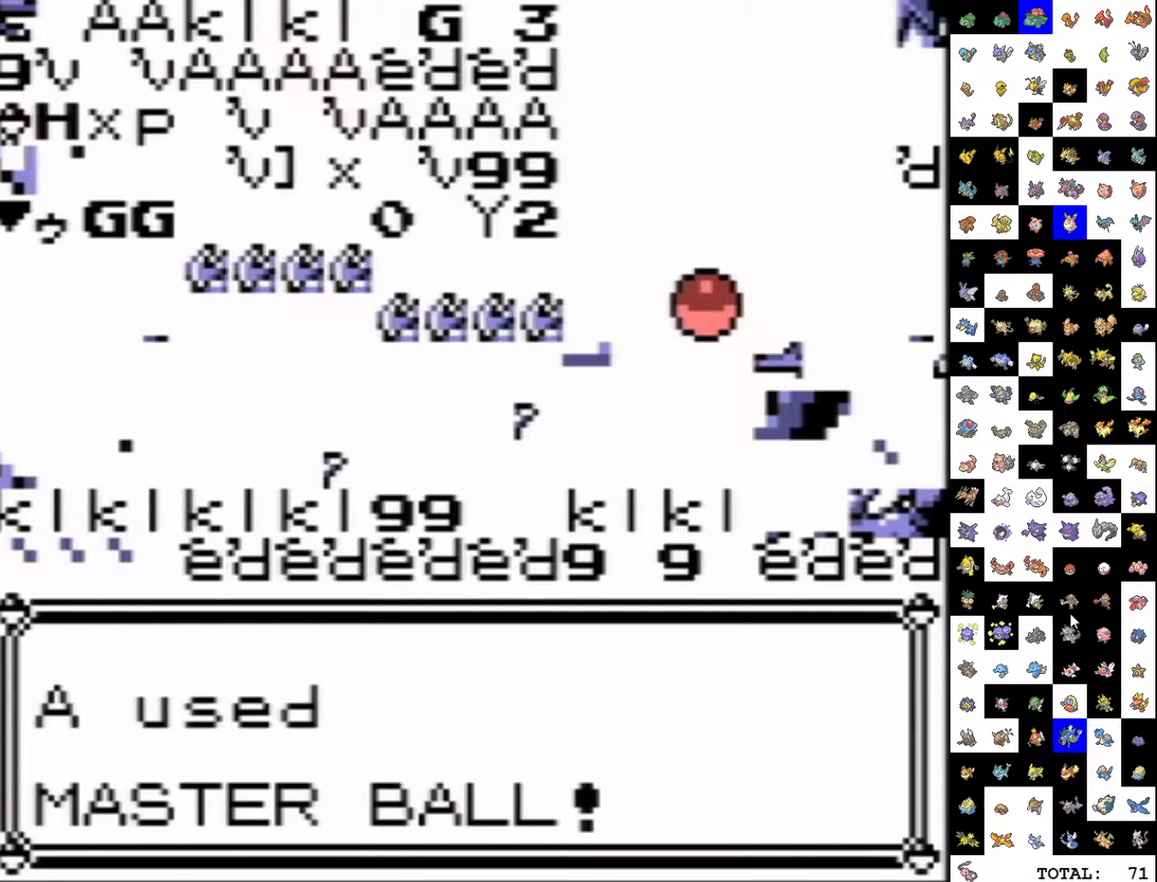
{"buttons": ["A"], "events": [[217, "A", "down"], [283, "B", "down"], [317, "A", "up"], [350, "B", "up"], [383, "A", "down"], [433, "A", "up"], [433, "B", "down"], [483, "B", "up"], [500, "A", "down"]]}
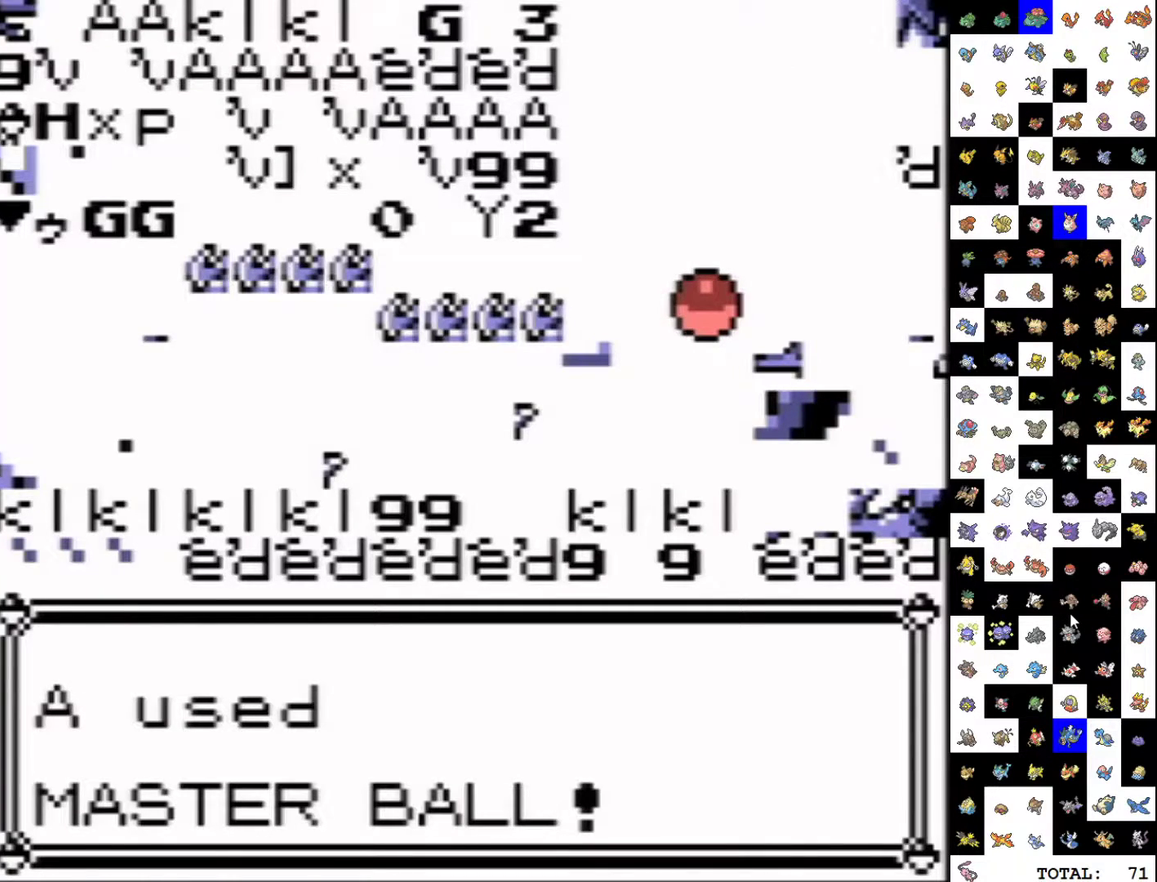
{"buttons": [], "events": [[50, "A", "up"], [133, "A", "down"], [200, "A", "up"], [400, "A", "down"], [450, "A", "up"], [450, "B", "down"], [500, "B", "up"]]}
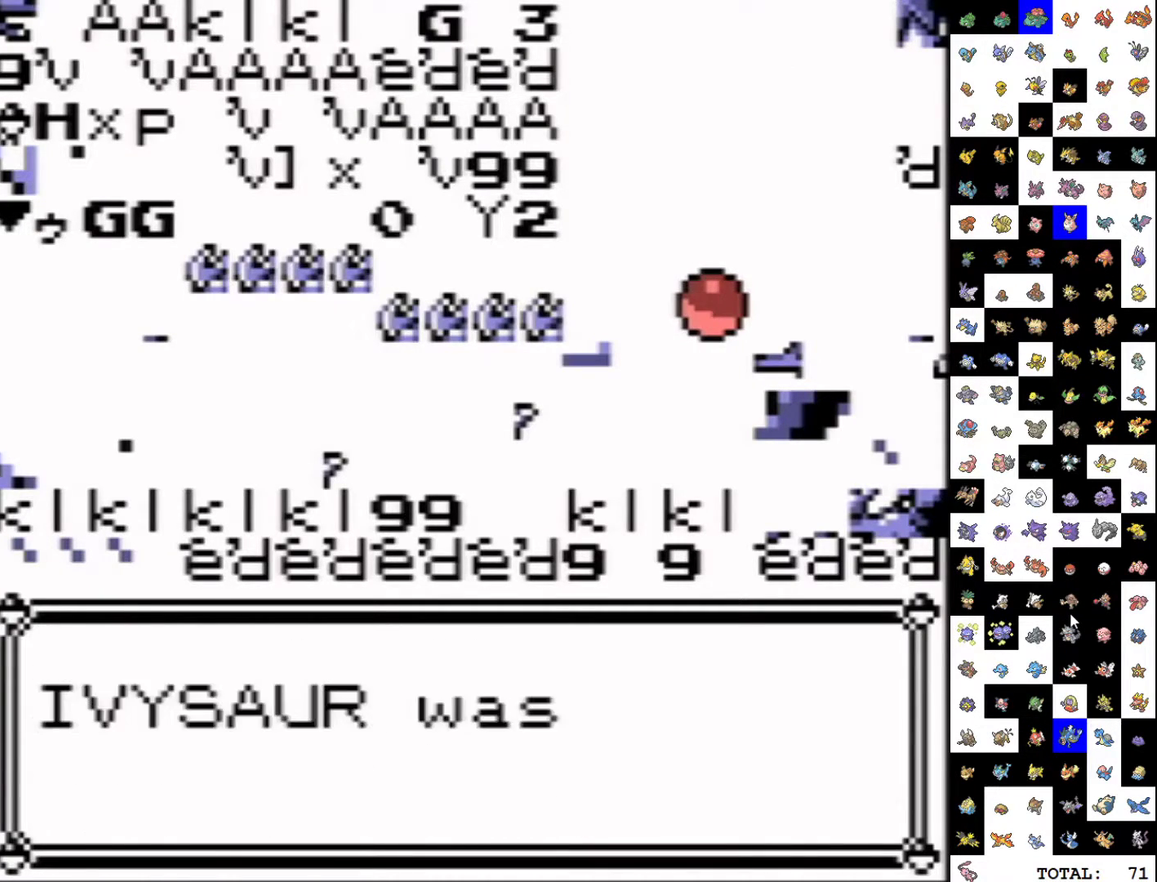
{"buttons": ["A"], "events": [[350, "B", "down"], [400, "B", "up"], [467, "A", "down"]]}